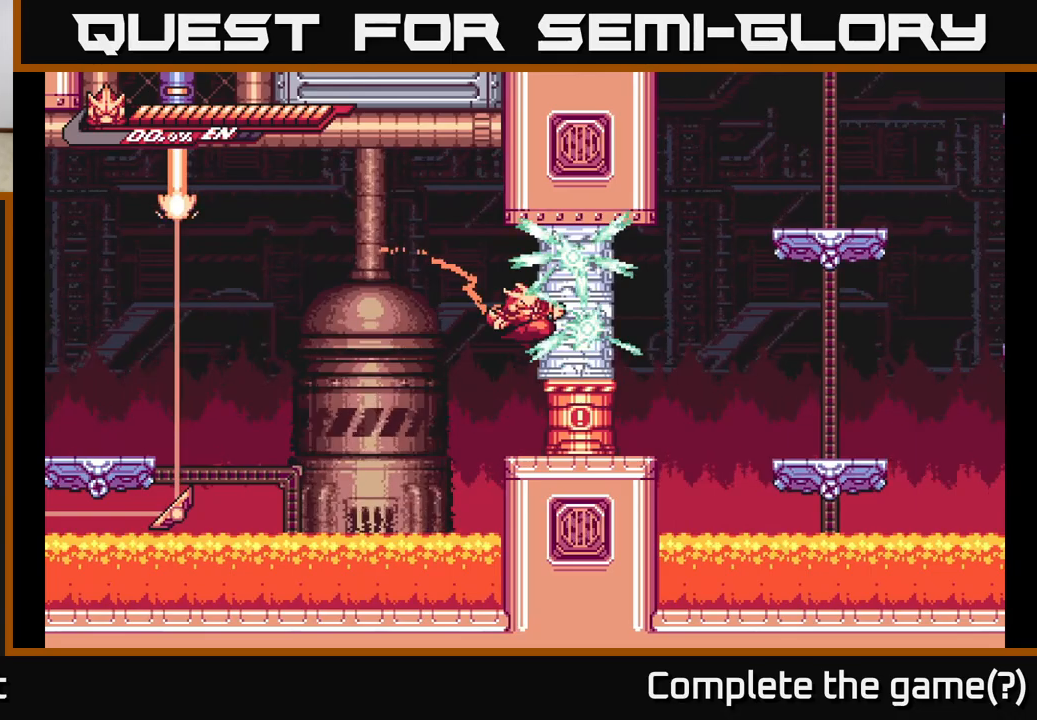
Gameplay with a controller (Xbox layout); each line is a JSON object with the inputs held at the frame after it. "events" lists button and stick changes between this image and that frame as [ms after this image, input, new state], when the widget could be followed in between.
{"buttons": ["A"], "left_stick": "up", "right_stick": "center", "events": [[17, "left_stick", "center"], [33, "X", "up"], [417, "A", "down"], [467, "left_stick", "up"]]}
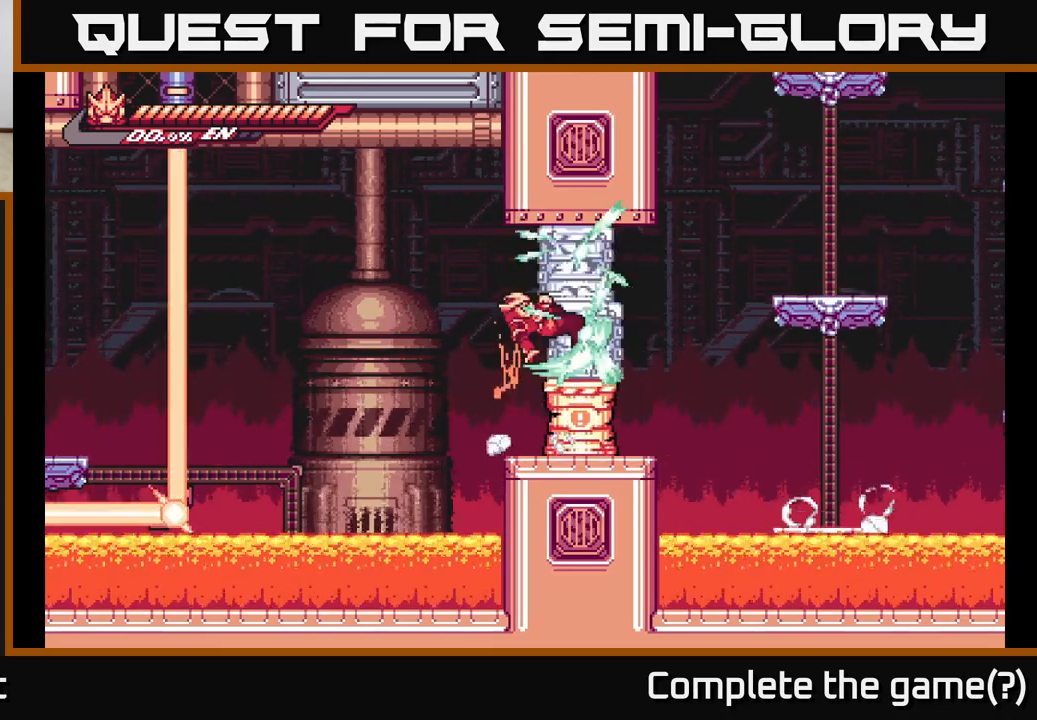
{"buttons": [], "left_stick": "center", "right_stick": "center", "events": [[17, "X", "down"], [167, "X", "up"], [233, "X", "down"], [383, "A", "up"], [383, "X", "up"], [383, "left_stick", "center"]]}
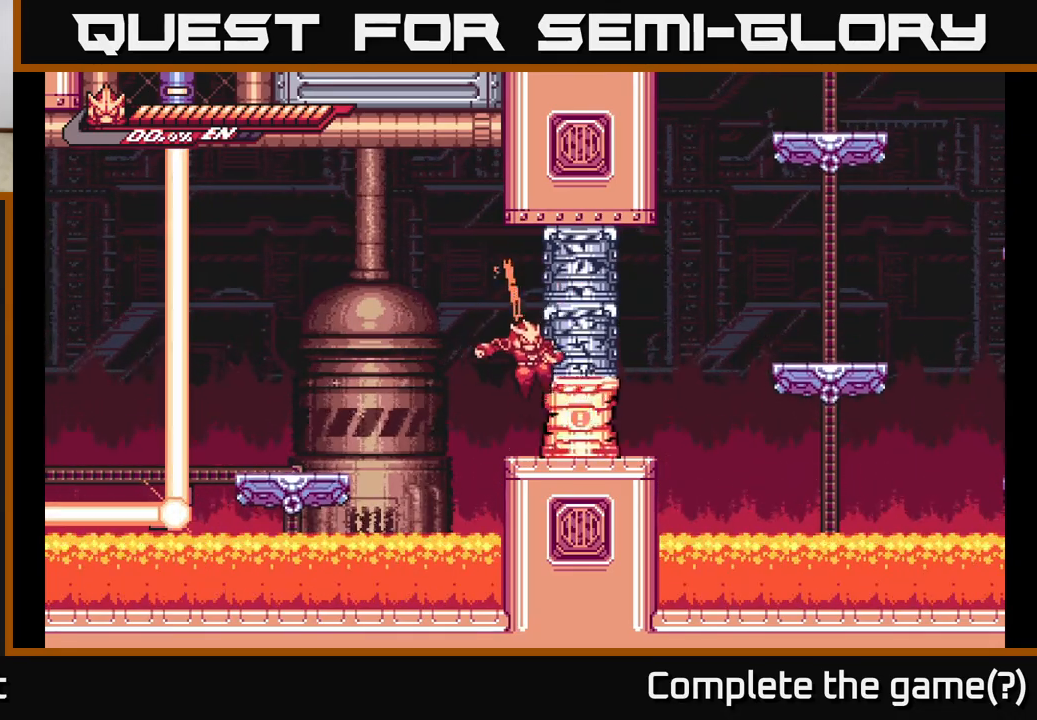
{"buttons": [], "left_stick": "right", "right_stick": "center", "events": [[67, "left_stick", "left"], [150, "A", "down"], [450, "left_stick", "right"], [483, "A", "up"]]}
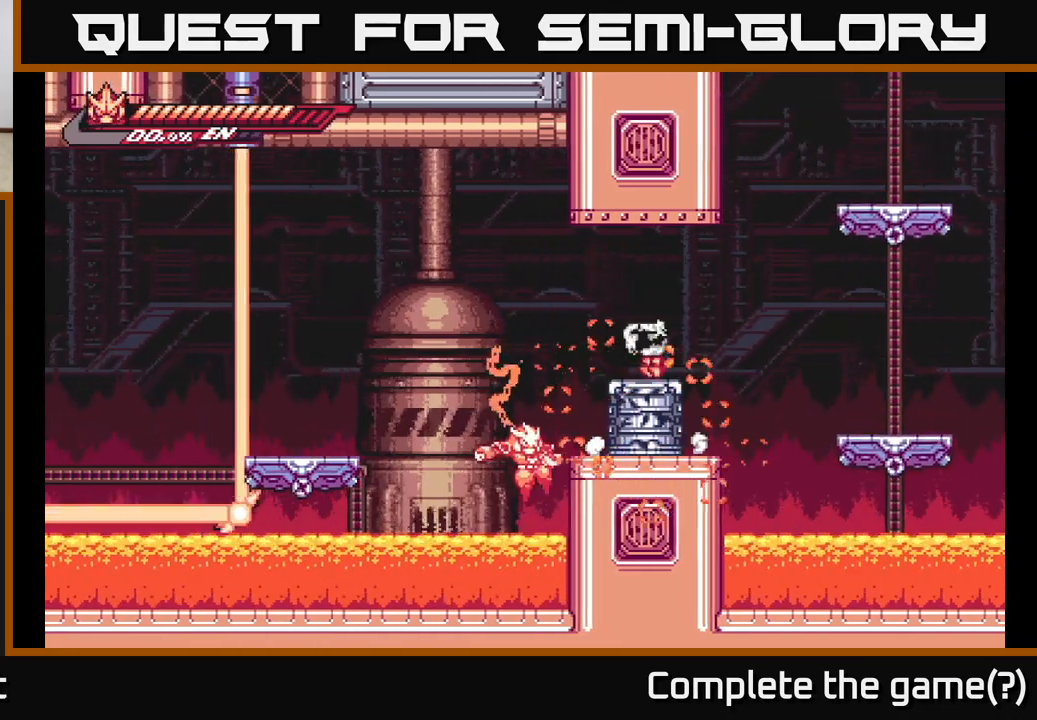
{"buttons": [], "left_stick": "right", "right_stick": "center", "events": [[50, "L2", "down"], [117, "A", "down"], [250, "L2", "up"], [450, "A", "up"]]}
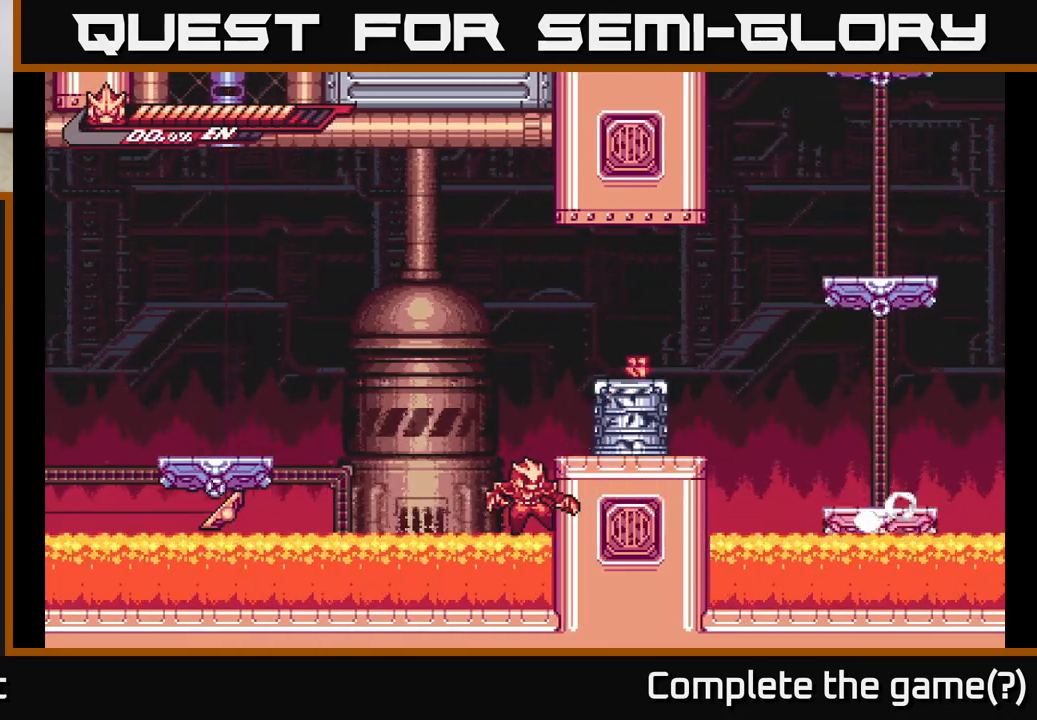
{"buttons": [], "left_stick": "center", "right_stick": "center", "events": [[83, "left_stick", "center"]]}
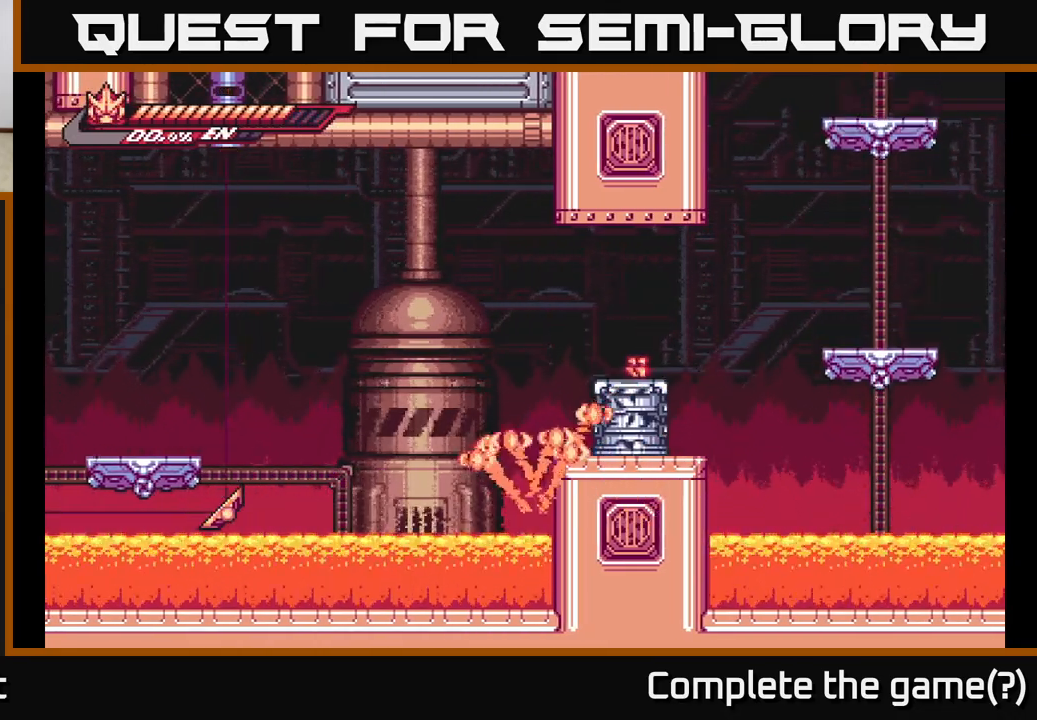
{"buttons": ["X"], "left_stick": "right", "right_stick": "center", "events": [[450, "X", "down"], [500, "left_stick", "right"]]}
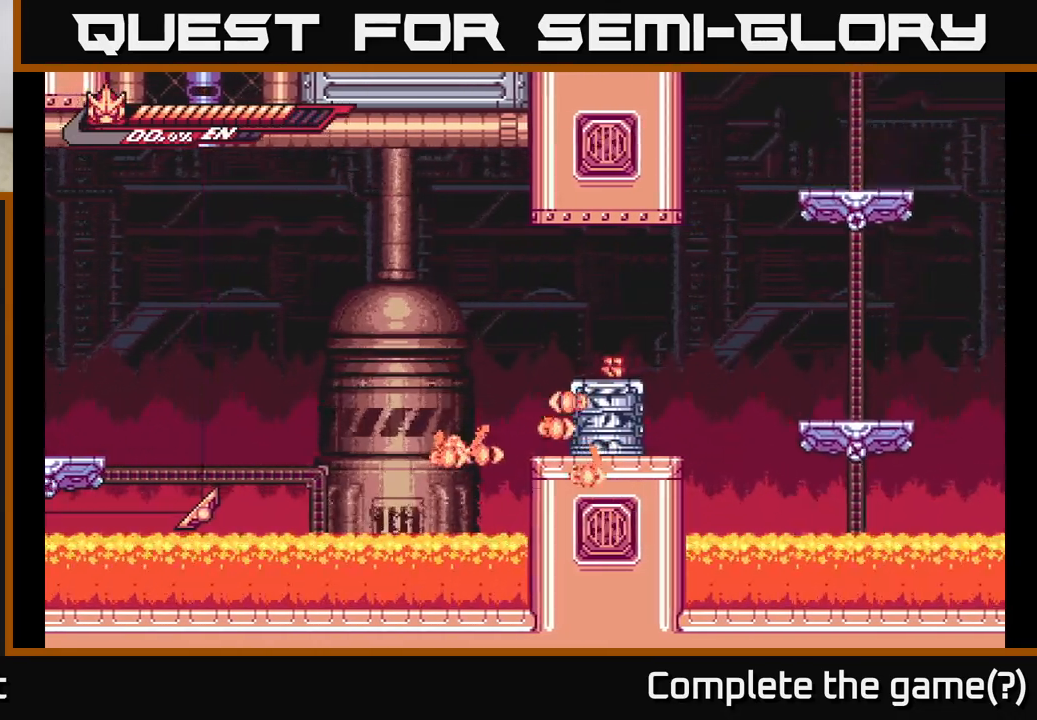
{"buttons": ["X"], "left_stick": "right", "right_stick": "center", "events": [[67, "X", "up"], [200, "left_stick", "center"], [217, "X", "down"], [317, "X", "up"], [433, "X", "down"], [433, "left_stick", "right"]]}
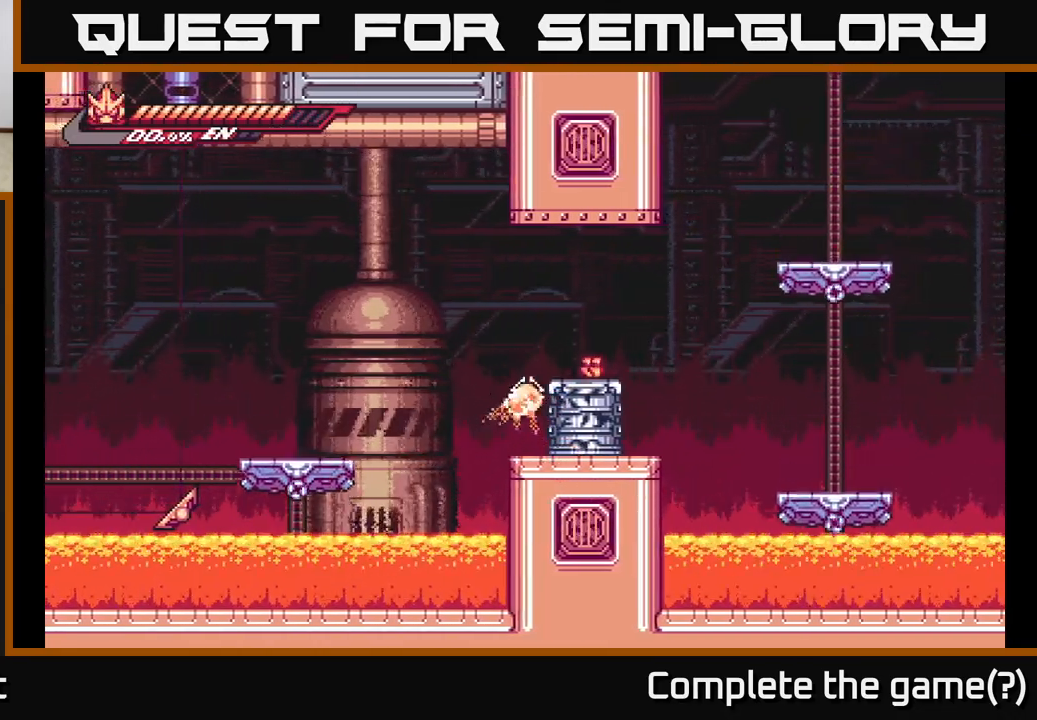
{"buttons": ["X"], "left_stick": "center", "right_stick": "center", "events": [[33, "X", "up"], [117, "X", "down"], [117, "left_stick", "center"], [217, "X", "up"], [300, "left_stick", "right"], [317, "X", "down"], [400, "X", "up"], [483, "left_stick", "center"], [500, "X", "down"]]}
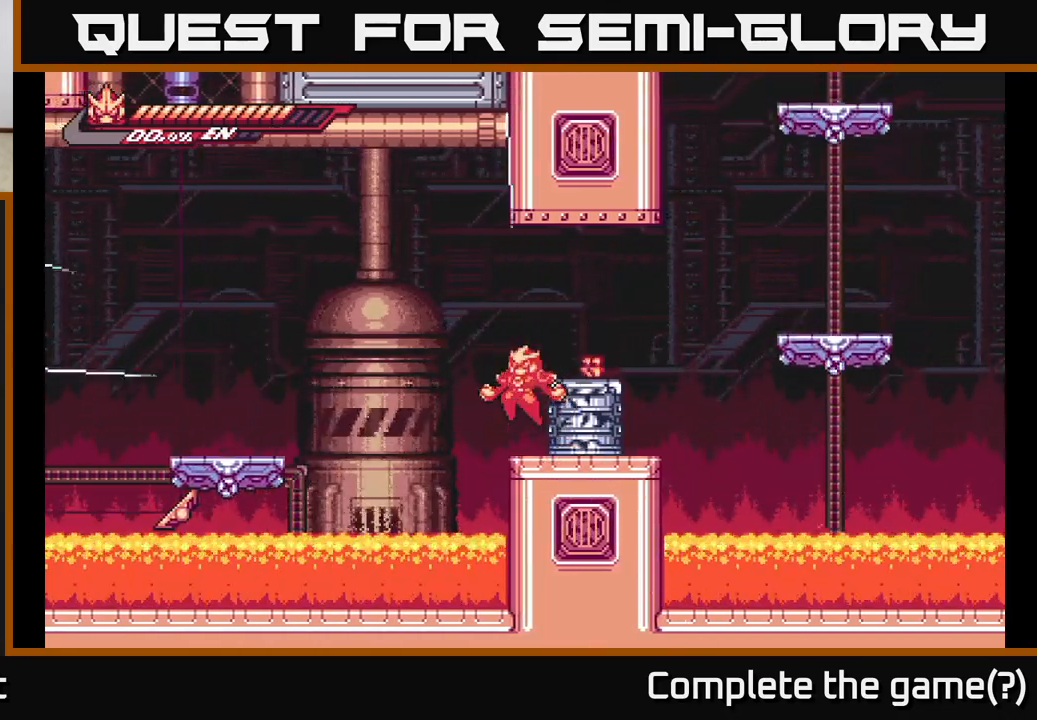
{"buttons": ["X"], "left_stick": "right", "right_stick": "center", "events": [[117, "X", "up"], [200, "X", "down"], [317, "X", "up"], [383, "left_stick", "right"], [400, "X", "down"]]}
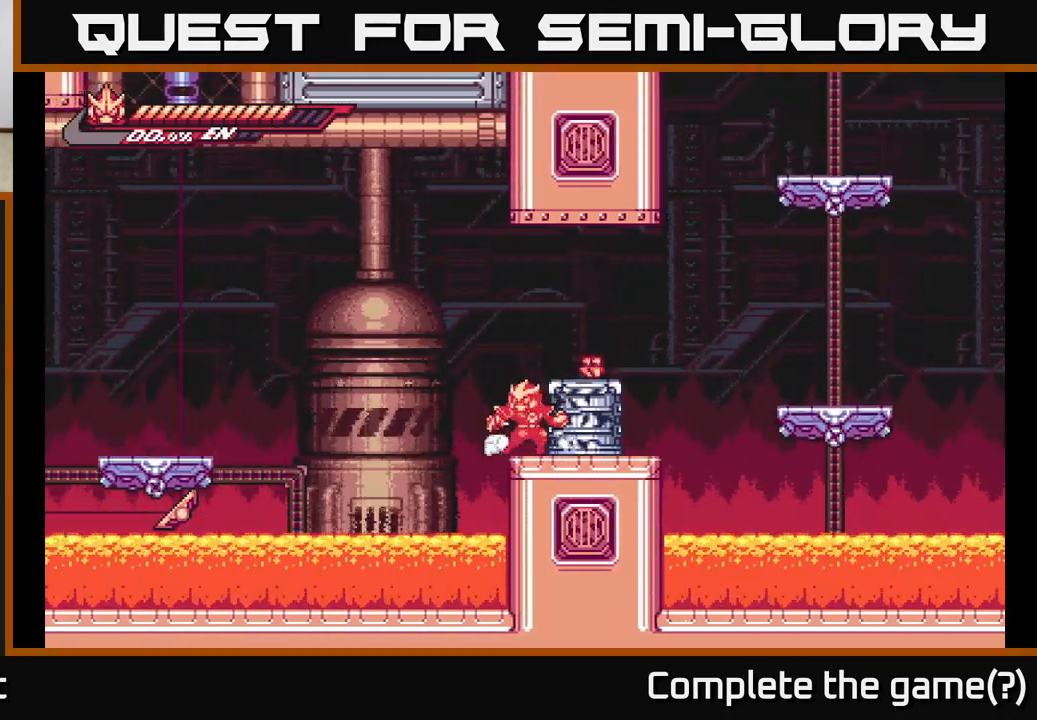
{"buttons": [], "left_stick": "center", "right_stick": "center", "events": [[17, "X", "up"], [67, "left_stick", "center"], [83, "X", "down"], [200, "A", "down"], [217, "X", "up"], [217, "left_stick", "right"], [317, "X", "down"], [383, "A", "up"], [450, "X", "up"], [467, "left_stick", "center"]]}
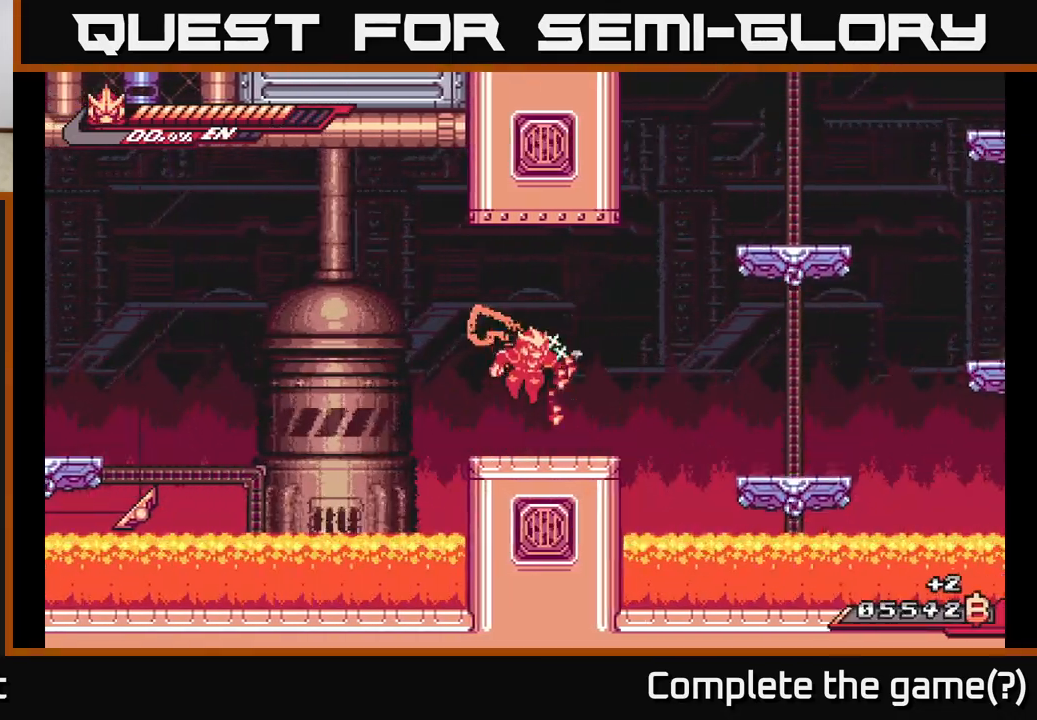
{"buttons": [], "left_stick": "right", "right_stick": "center", "events": [[67, "X", "down"], [200, "X", "up"], [267, "left_stick", "left"], [483, "left_stick", "right"]]}
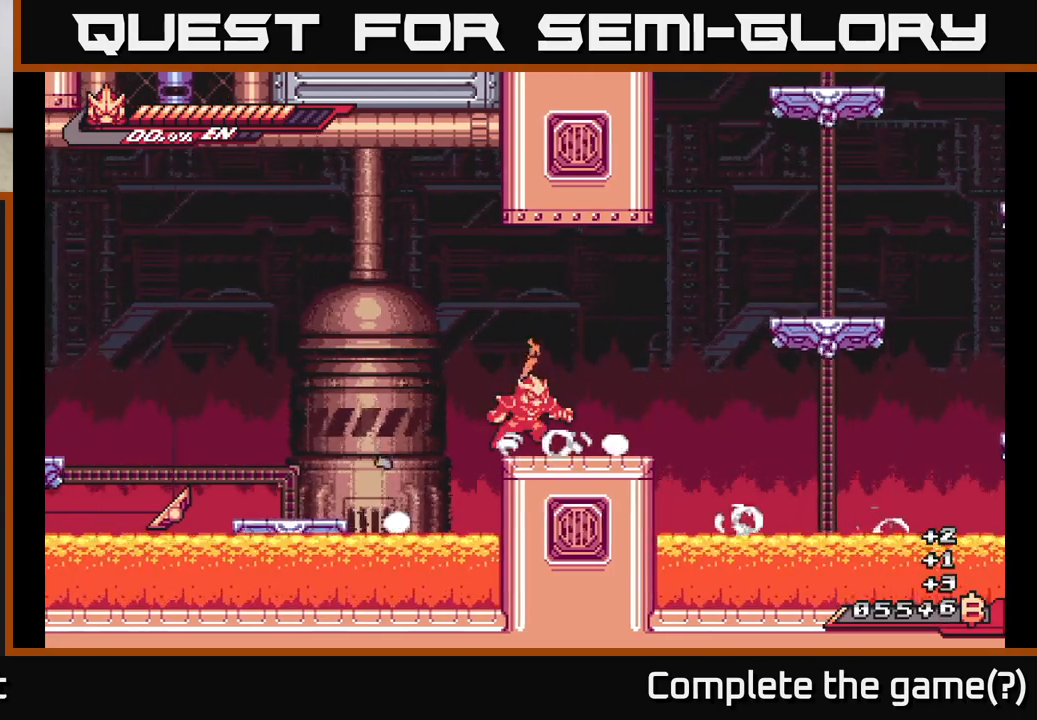
{"buttons": ["A", "L2"], "left_stick": "right", "right_stick": "center", "events": [[267, "left_stick", "center"], [400, "left_stick", "right"], [417, "L2", "down"], [483, "A", "down"]]}
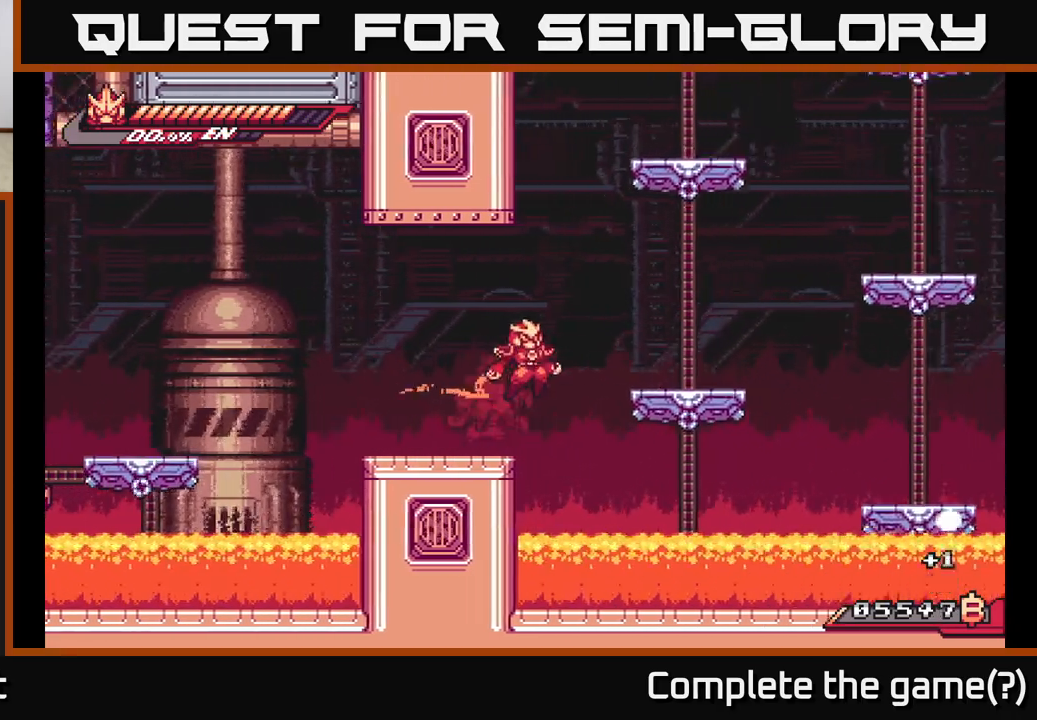
{"buttons": ["A", "L2"], "left_stick": "right", "right_stick": "center", "events": [[100, "A", "up"], [133, "L2", "up"], [400, "L2", "down"], [450, "A", "down"]]}
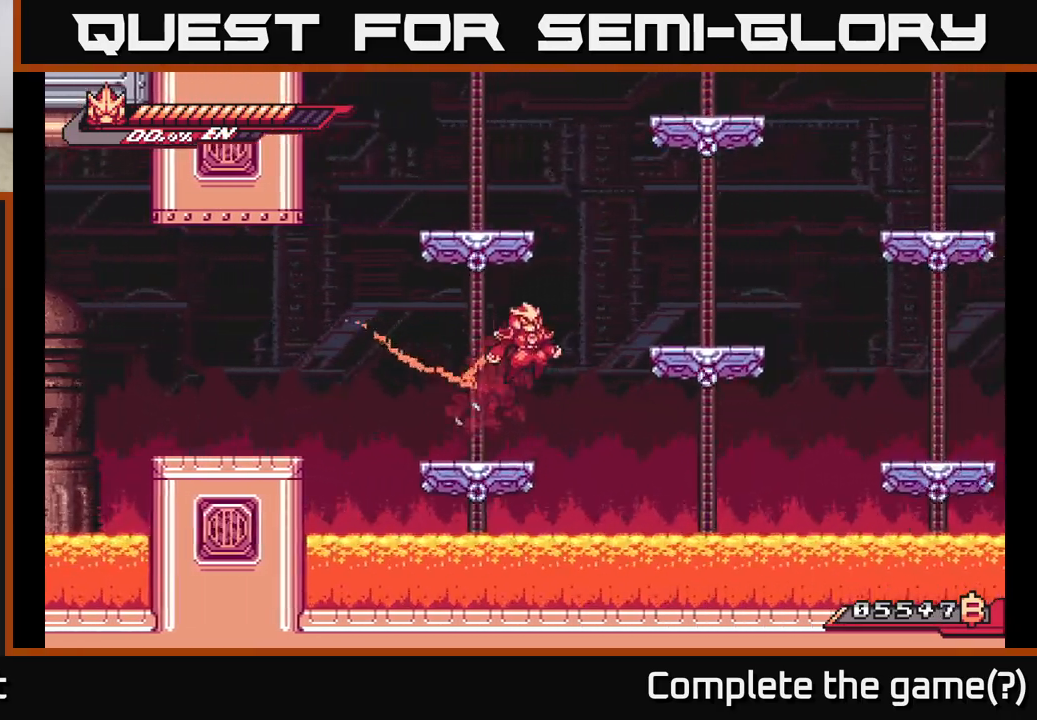
{"buttons": ["L2"], "left_stick": "right", "right_stick": "center", "events": [[167, "A", "up"], [200, "L2", "up"], [467, "L2", "down"]]}
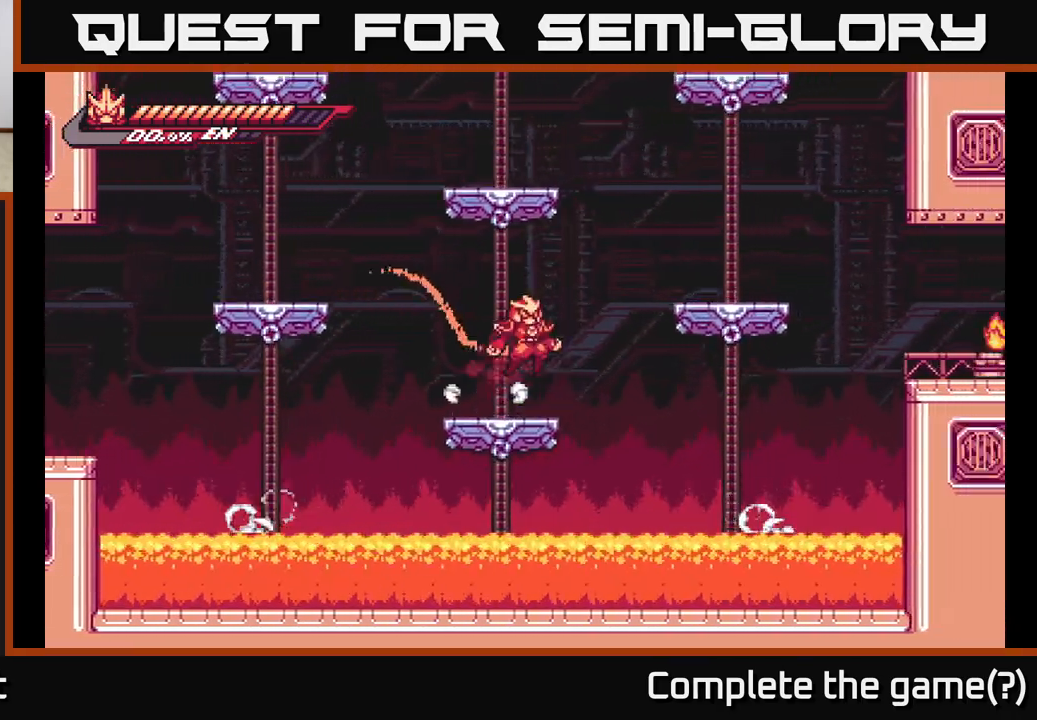
{"buttons": ["L2"], "left_stick": "right", "right_stick": "center", "events": [[17, "A", "down"], [200, "A", "up"], [217, "L2", "up"], [500, "L2", "down"]]}
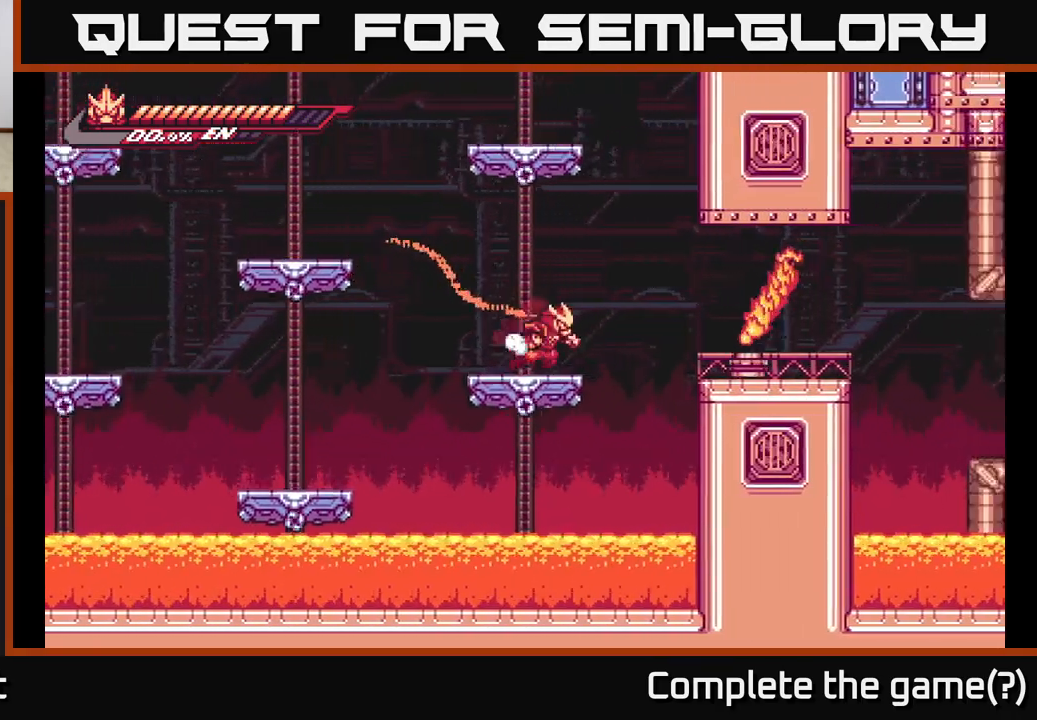
{"buttons": ["A"], "left_stick": "center", "right_stick": "center", "events": [[67, "A", "down"], [300, "L2", "up"], [317, "left_stick", "left"], [433, "left_stick", "center"]]}
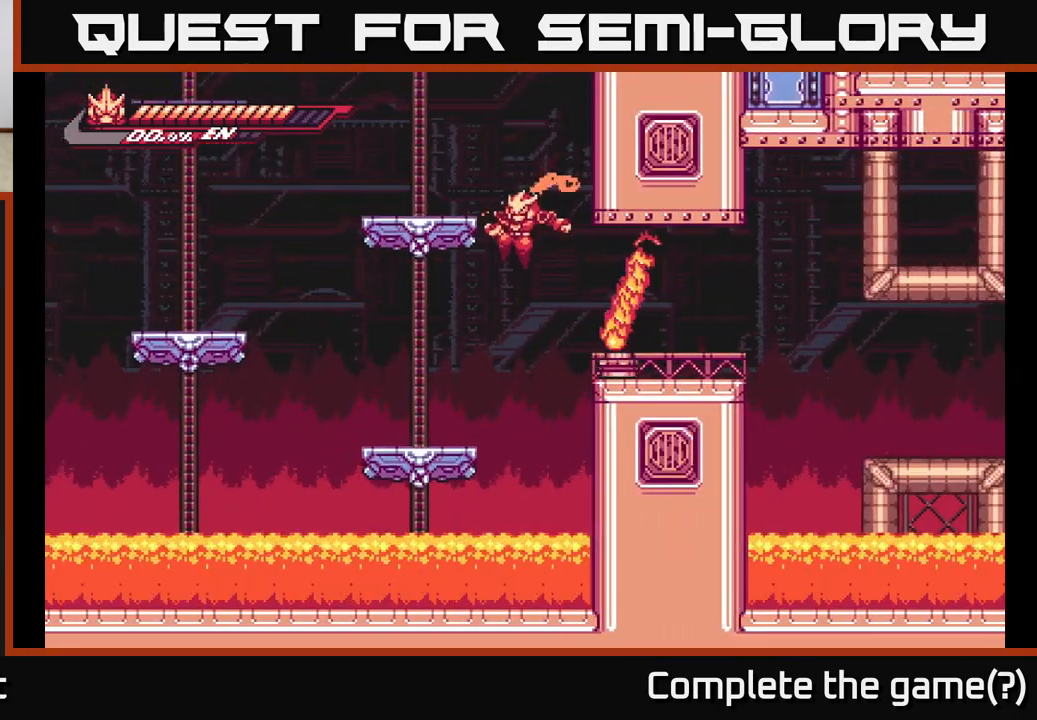
{"buttons": ["A", "L2"], "left_stick": "right", "right_stick": "center", "events": [[133, "left_stick", "right"], [183, "X", "down"], [217, "A", "up"], [317, "X", "up"], [450, "A", "down"], [500, "L2", "down"]]}
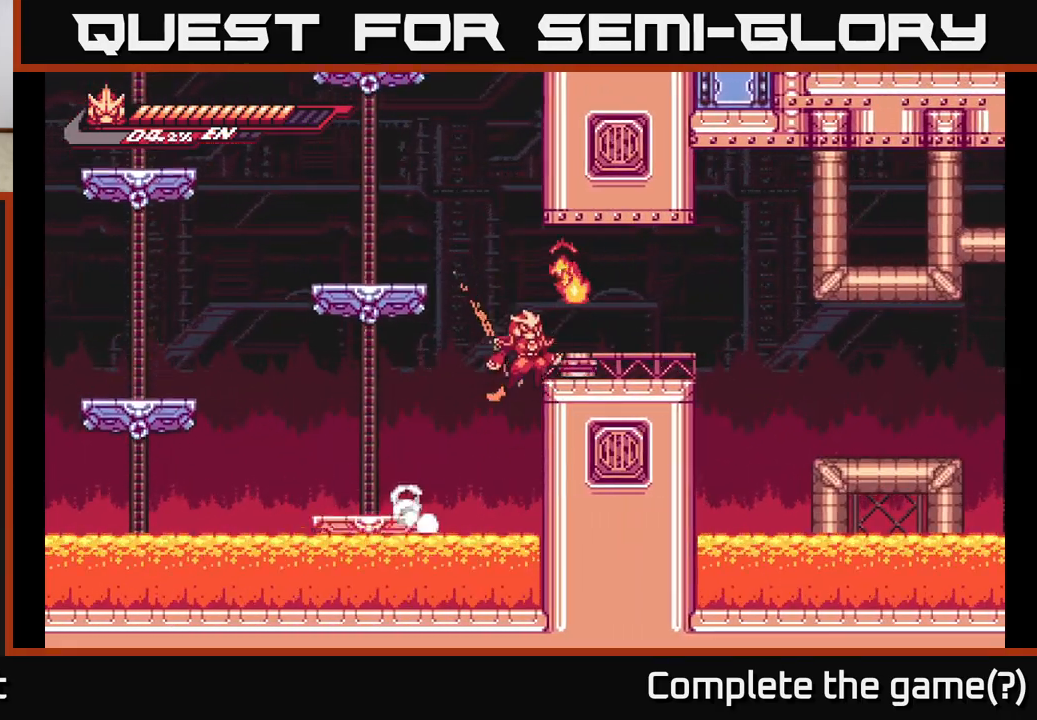
{"buttons": ["X"], "left_stick": "right", "right_stick": "center", "events": [[100, "X", "down"], [167, "L2", "up"], [200, "left_stick", "center"], [233, "X", "up"], [417, "A", "up"], [450, "left_stick", "right"], [467, "X", "down"]]}
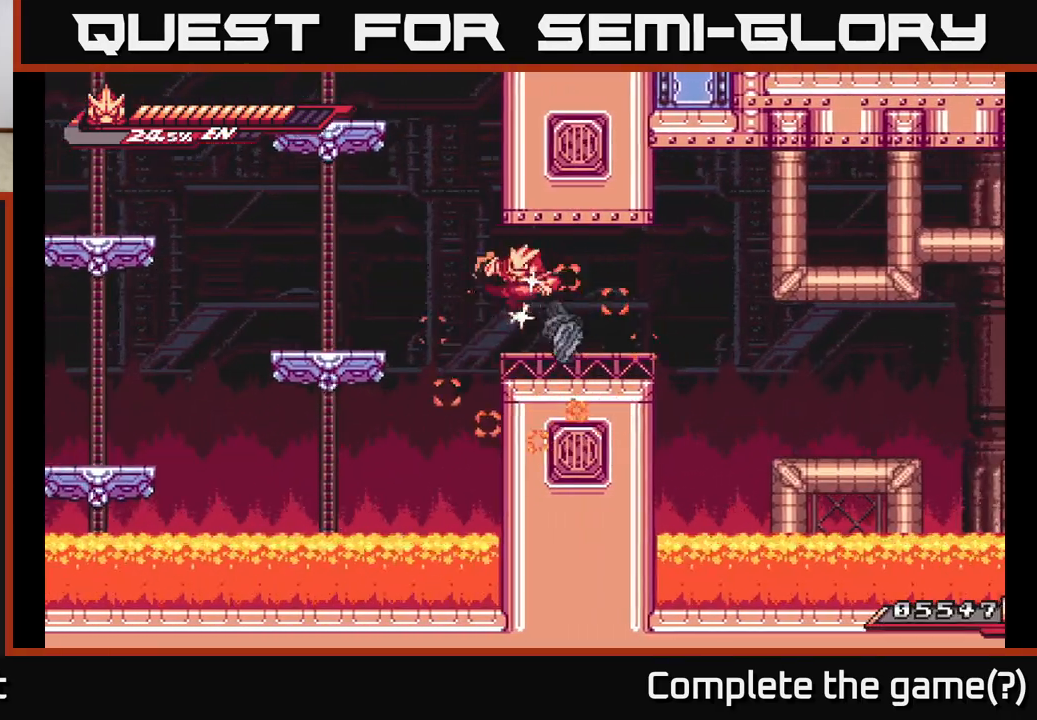
{"buttons": [], "left_stick": "left", "right_stick": "center", "events": [[100, "X", "up"], [450, "left_stick", "left"]]}
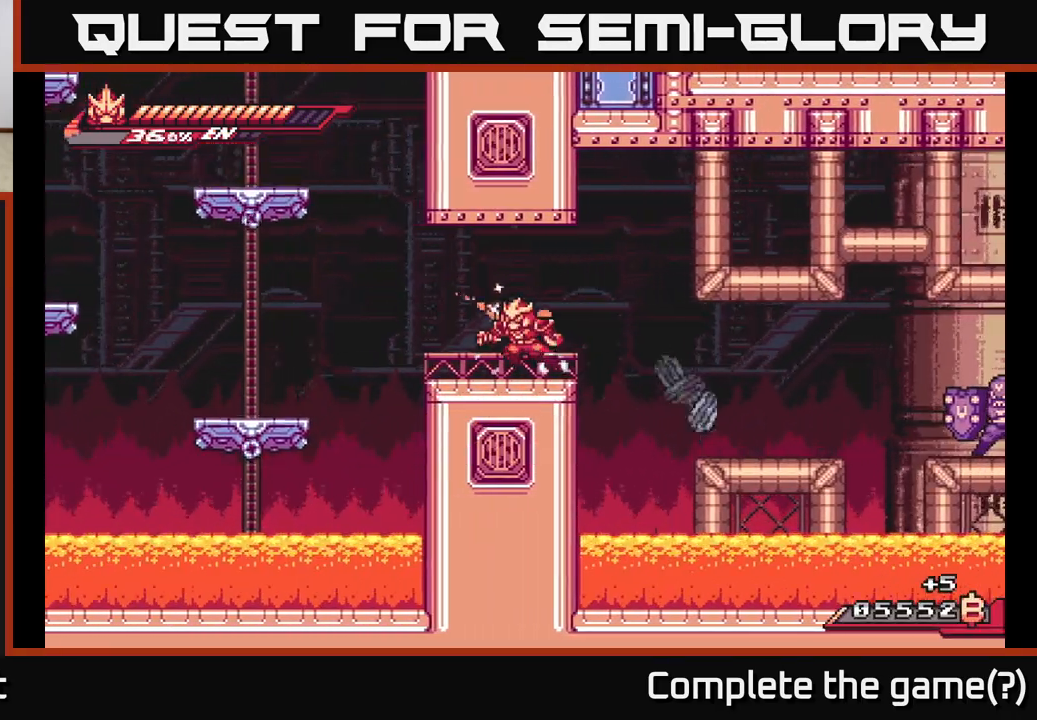
{"buttons": ["L2"], "left_stick": "right", "right_stick": "center", "events": [[117, "left_stick", "right"], [183, "L2", "down"]]}
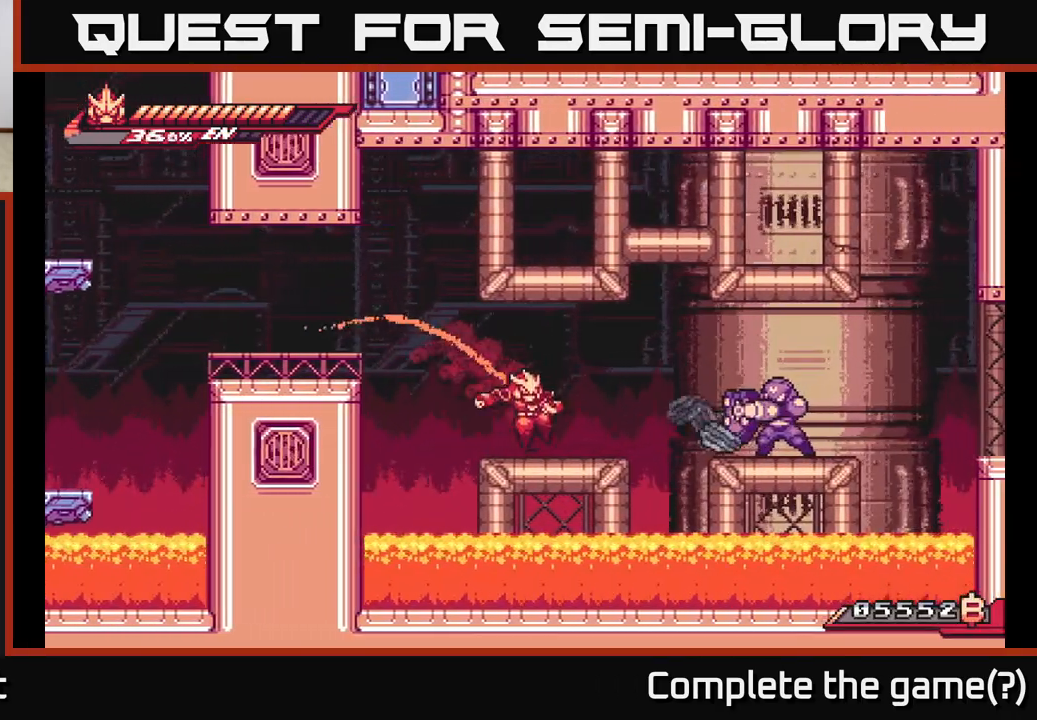
{"buttons": ["X"], "left_stick": "center", "right_stick": "center", "events": [[50, "R2", "down"], [67, "L2", "up"], [300, "X", "down"], [350, "R2", "up"], [417, "X", "up"], [483, "X", "down"], [500, "left_stick", "center"]]}
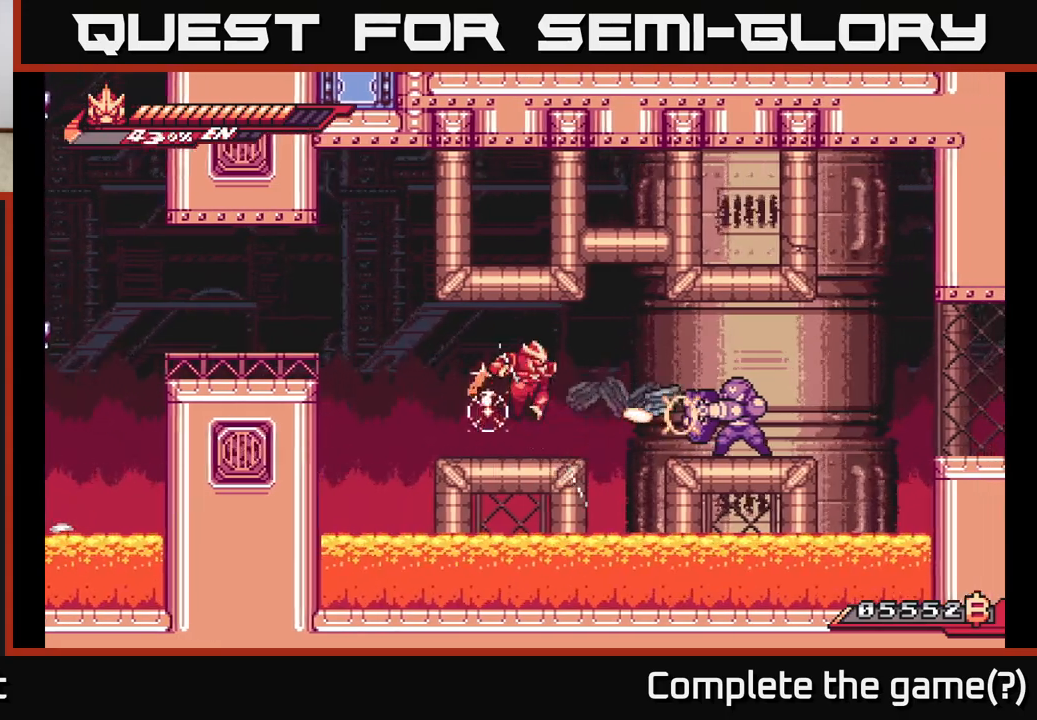
{"buttons": ["A", "L2"], "left_stick": "left", "right_stick": "center", "events": [[67, "X", "up"], [117, "left_stick", "left"], [300, "L2", "down"], [333, "A", "down"]]}
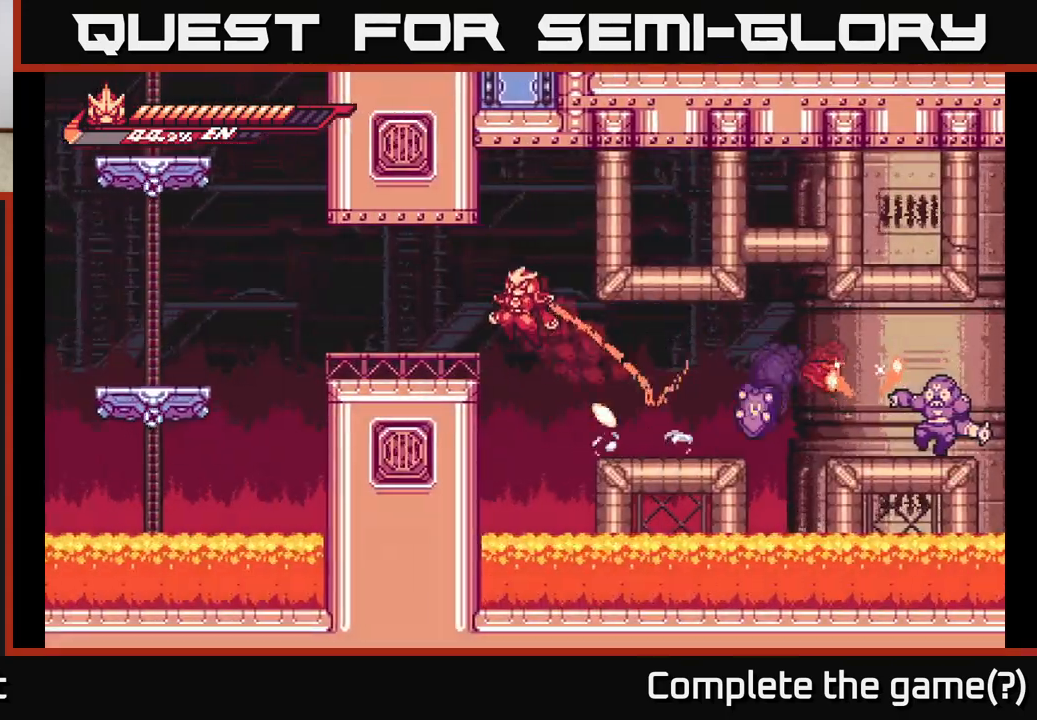
{"buttons": ["L2"], "left_stick": "right", "right_stick": "center", "events": [[83, "L2", "up"], [117, "left_stick", "right"], [183, "A", "up"], [467, "L2", "down"]]}
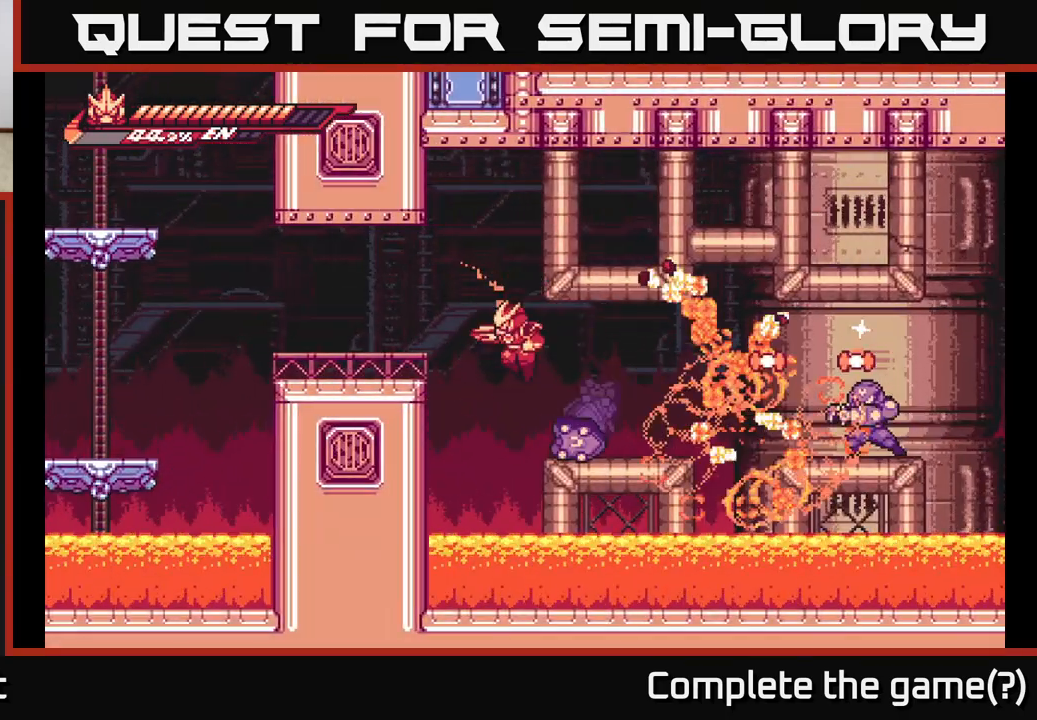
{"buttons": [], "left_stick": "left", "right_stick": "center", "events": [[50, "R2", "down"], [83, "X", "down"], [133, "L2", "up"], [150, "R2", "up"], [217, "X", "up"], [333, "left_stick", "up-right"], [483, "left_stick", "left"]]}
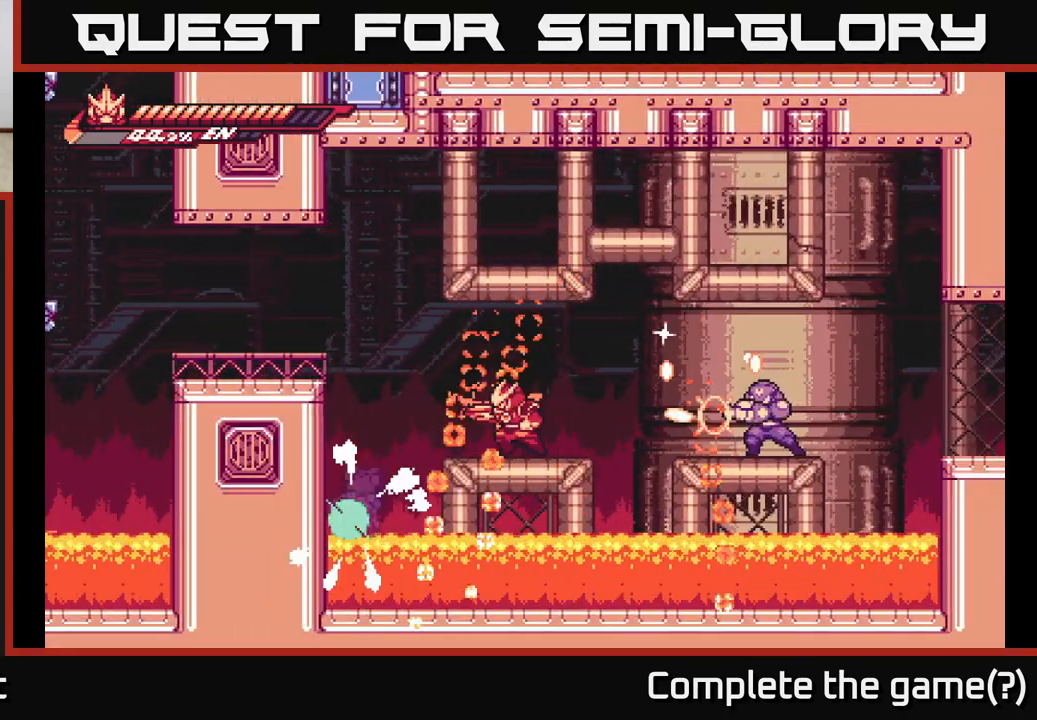
{"buttons": ["A"], "left_stick": "up-left", "right_stick": "center", "events": [[33, "R2", "down"], [50, "L2", "down"], [133, "L2", "up"], [200, "left_stick", "right"], [233, "R2", "up"], [267, "L2", "down"], [283, "X", "down"], [300, "A", "down"], [317, "X", "up"], [367, "left_stick", "up-left"], [433, "L2", "up"]]}
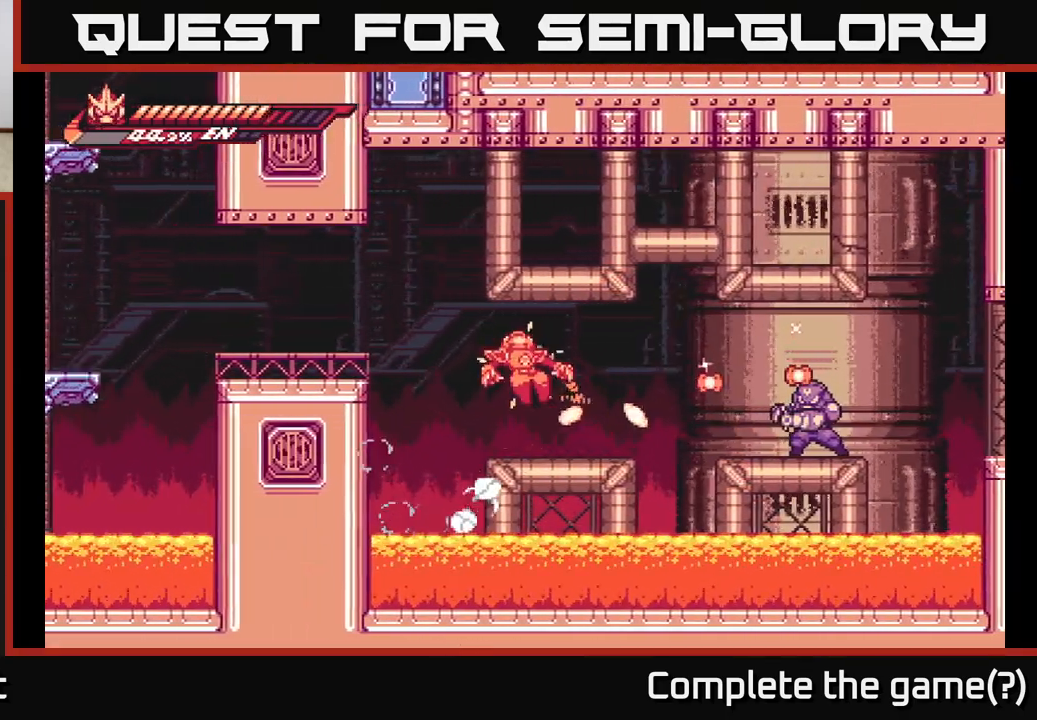
{"buttons": ["A", "X"], "left_stick": "center", "right_stick": "center", "events": [[83, "A", "up"], [83, "left_stick", "right"], [317, "L2", "down"], [317, "R2", "down"], [383, "X", "down"], [417, "L2", "up"], [433, "left_stick", "center"], [450, "A", "down"], [467, "R2", "up"]]}
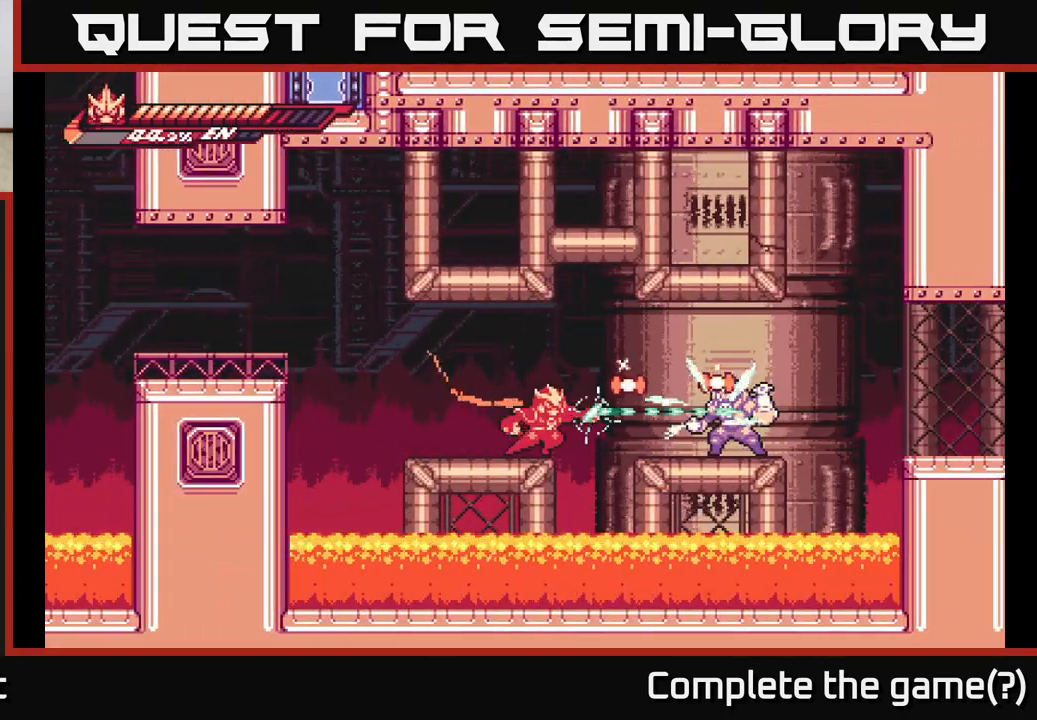
{"buttons": ["X"], "left_stick": "right", "right_stick": "center", "events": [[17, "X", "up"], [100, "left_stick", "right"], [217, "A", "up"], [267, "X", "down"], [283, "A", "down"], [300, "L2", "down"], [317, "X", "up"], [433, "X", "down"], [467, "A", "up"], [483, "L2", "up"]]}
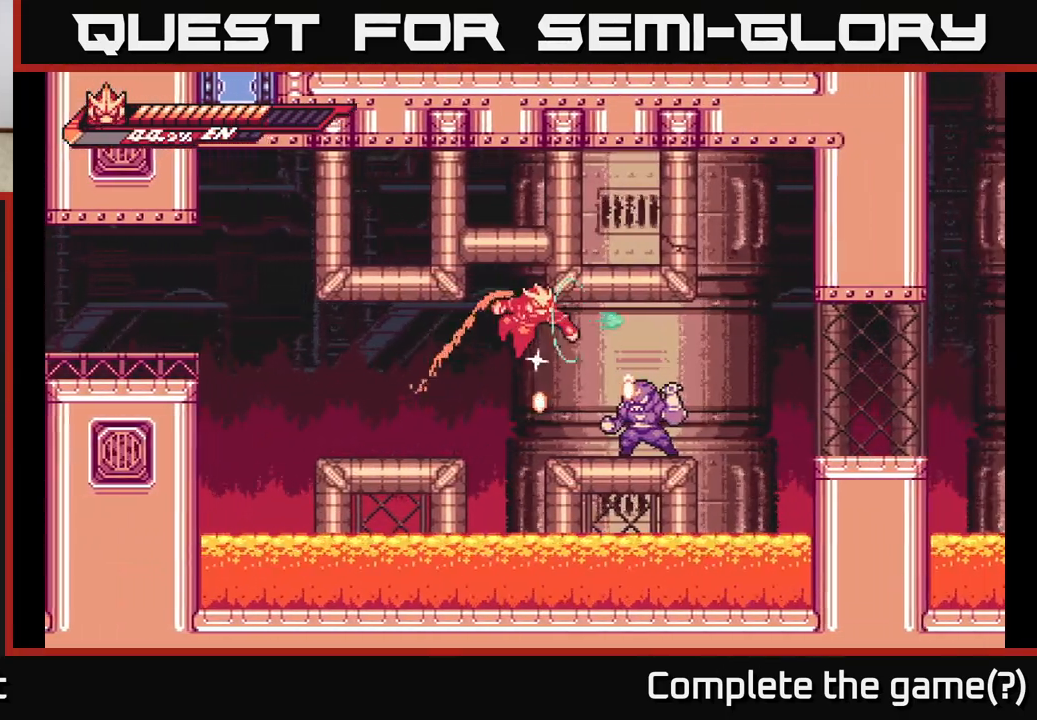
{"buttons": [], "left_stick": "center", "right_stick": "center", "events": [[33, "X", "up"], [150, "X", "down"], [267, "X", "up"], [350, "X", "down"], [450, "X", "up"], [450, "left_stick", "center"]]}